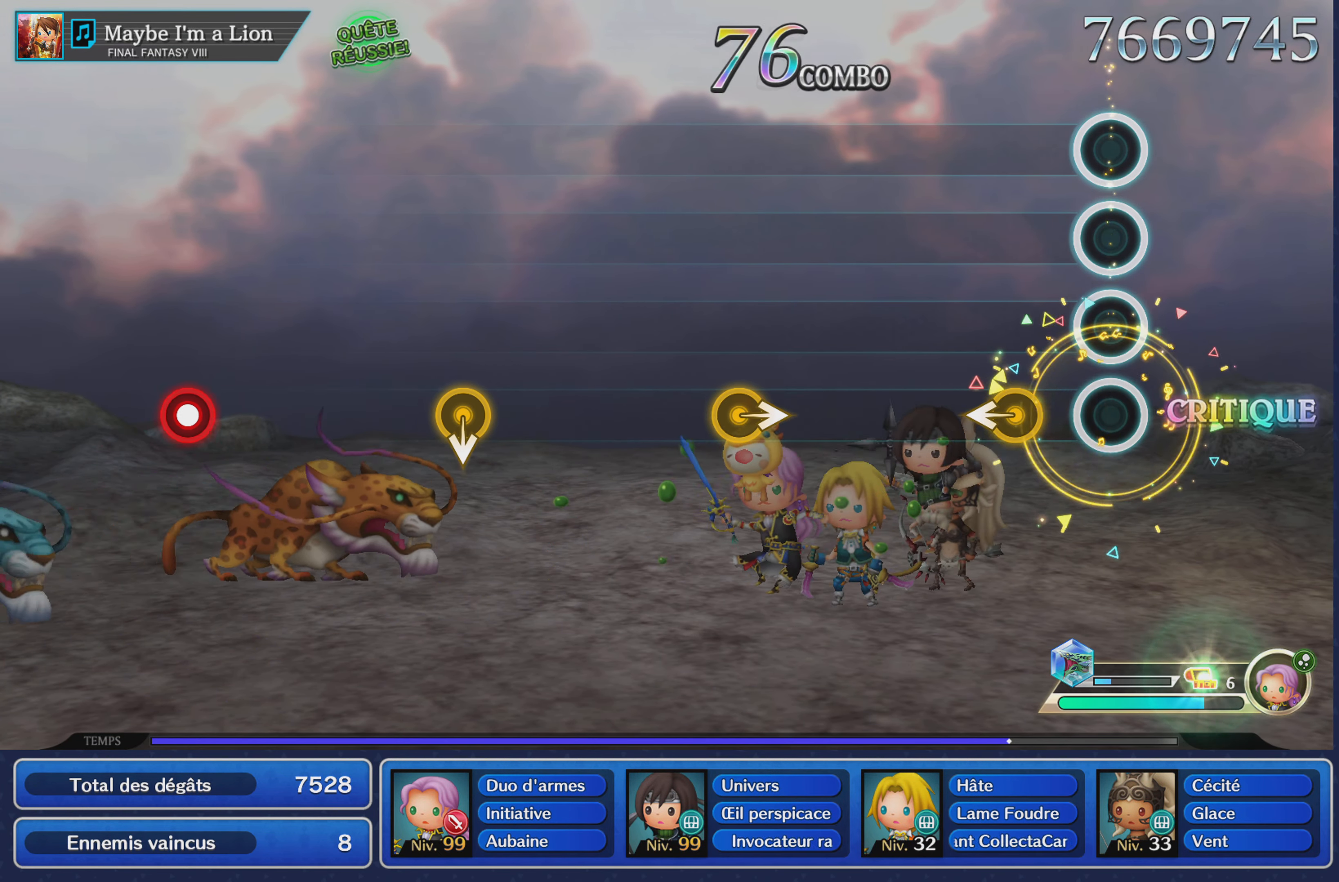
Gameplay with a controller (PlayStation layout); each line is a JSON object with the inputs held at the frame after it. "events" lists button and stick changes between this image and that frame as [ms after this image, input, new state], when the widget could be followed in between. Not read: CIRCLE L3 R3 SQUARE.
{"buttons": [], "left_stick": "center", "right_stick": "center", "events": [[150, "left_stick", "left"], [317, "left_stick", "center"]]}
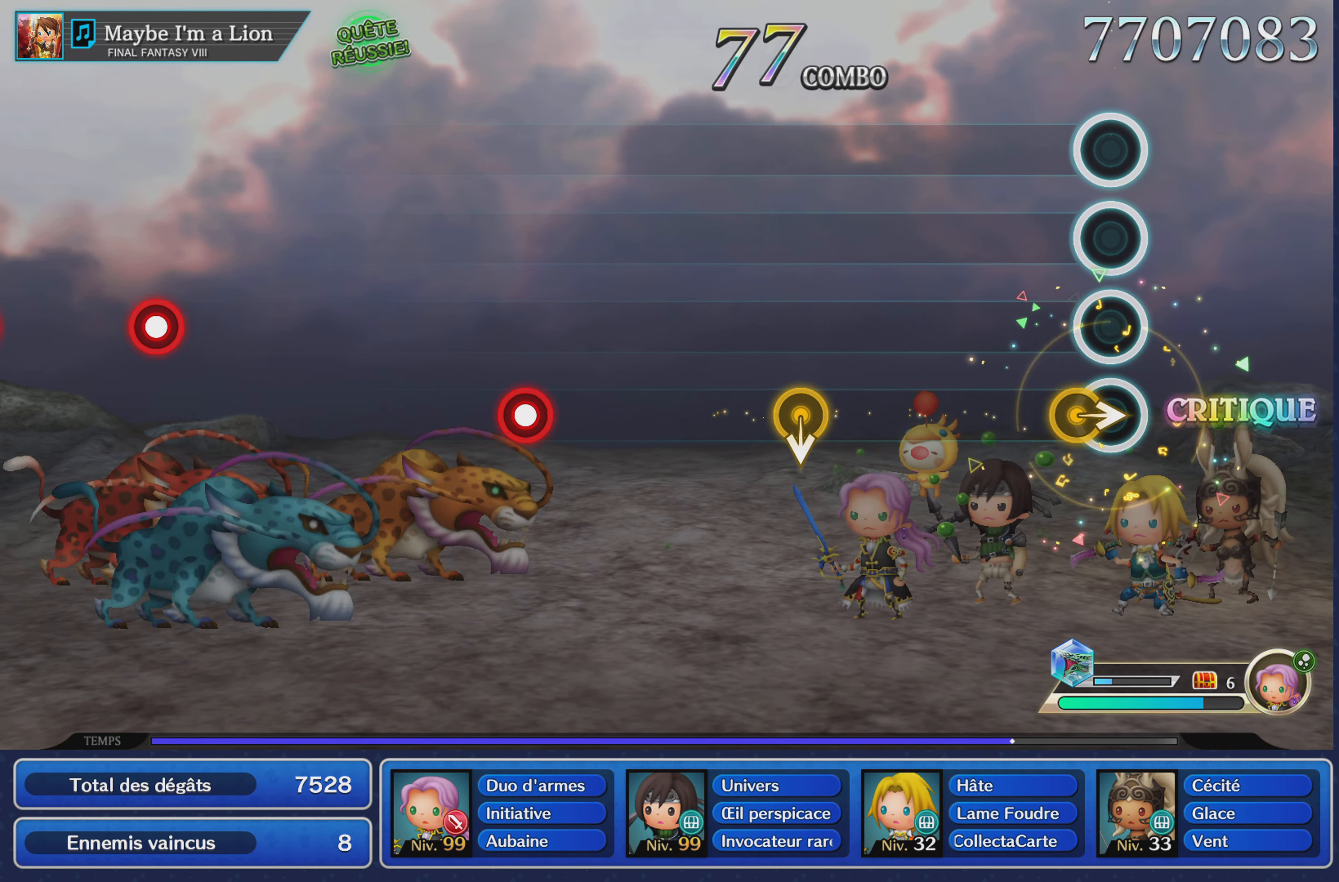
{"buttons": [], "left_stick": "center", "right_stick": "center", "events": [[34, "left_stick", "right"], [217, "left_stick", "center"]]}
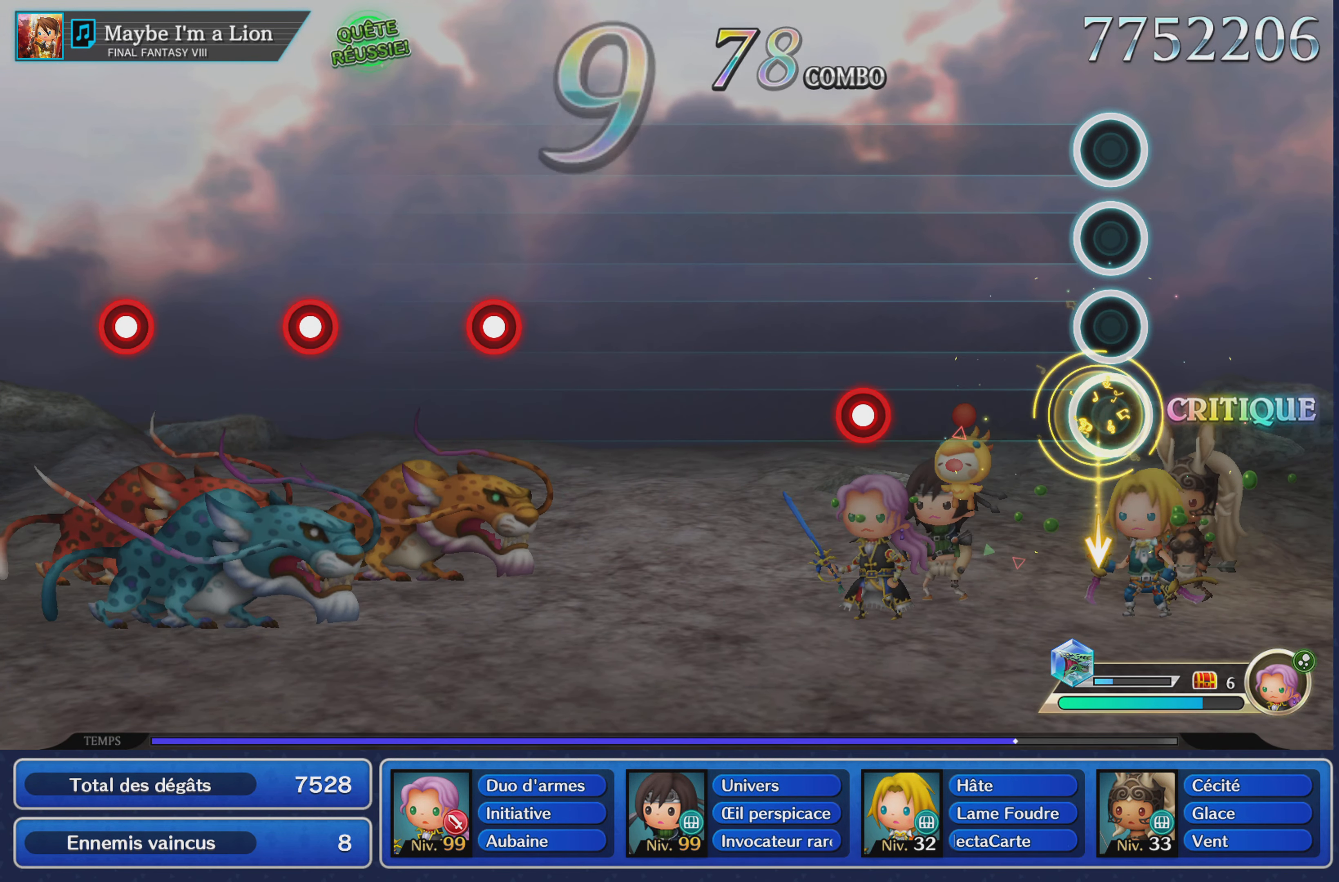
{"buttons": [], "left_stick": "center", "right_stick": "center", "events": [[367, "R1", "down"], [484, "R1", "up"]]}
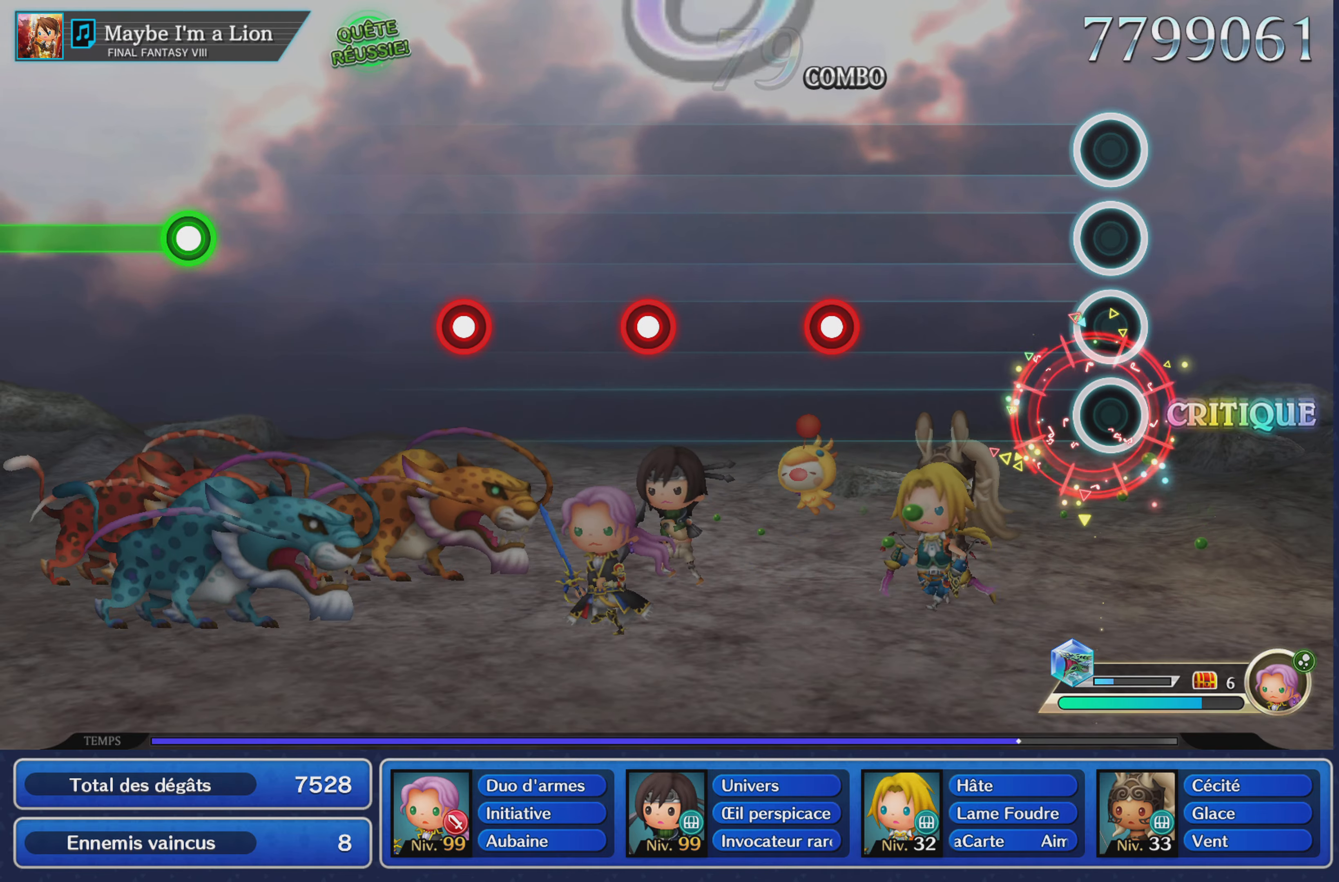
{"buttons": ["L1"], "left_stick": "center", "right_stick": "center", "events": [[450, "L1", "down"]]}
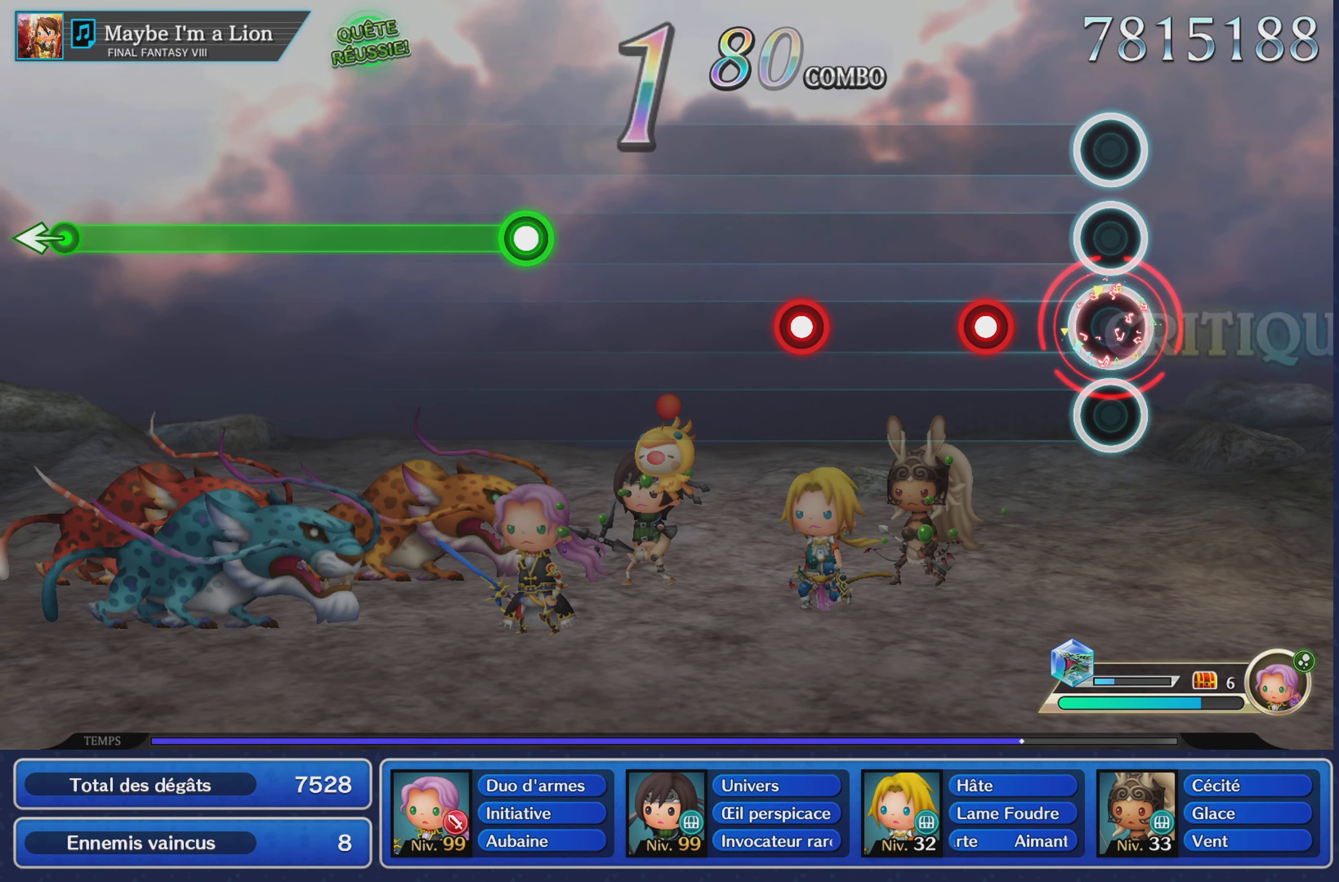
{"buttons": ["L1"], "left_stick": "center", "right_stick": "center", "events": [[50, "L1", "up"], [117, "R1", "down"], [250, "R1", "up"], [484, "L1", "down"]]}
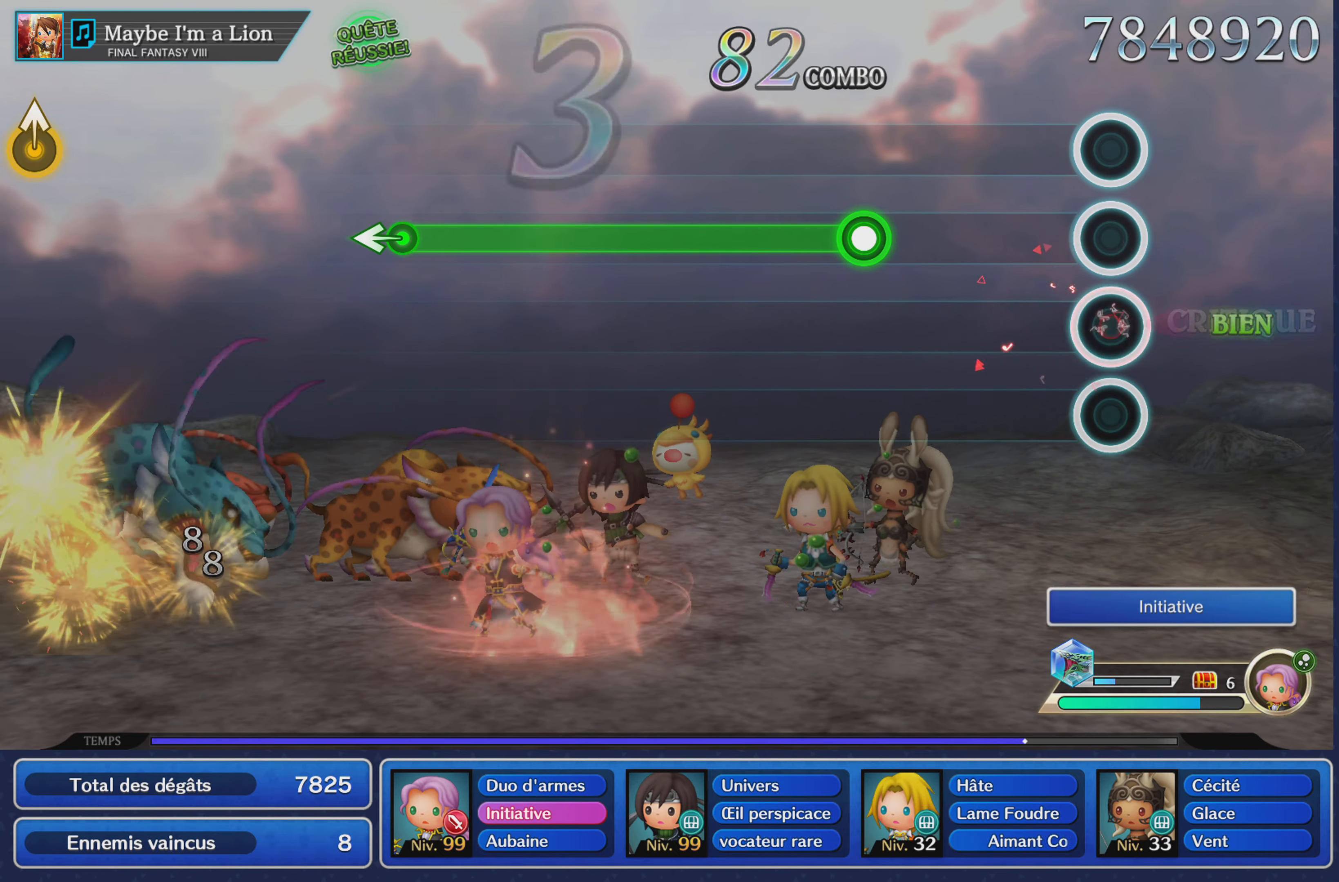
{"buttons": ["R1"], "left_stick": "center", "right_stick": "center", "events": [[66, "L1", "up"], [283, "R1", "down"]]}
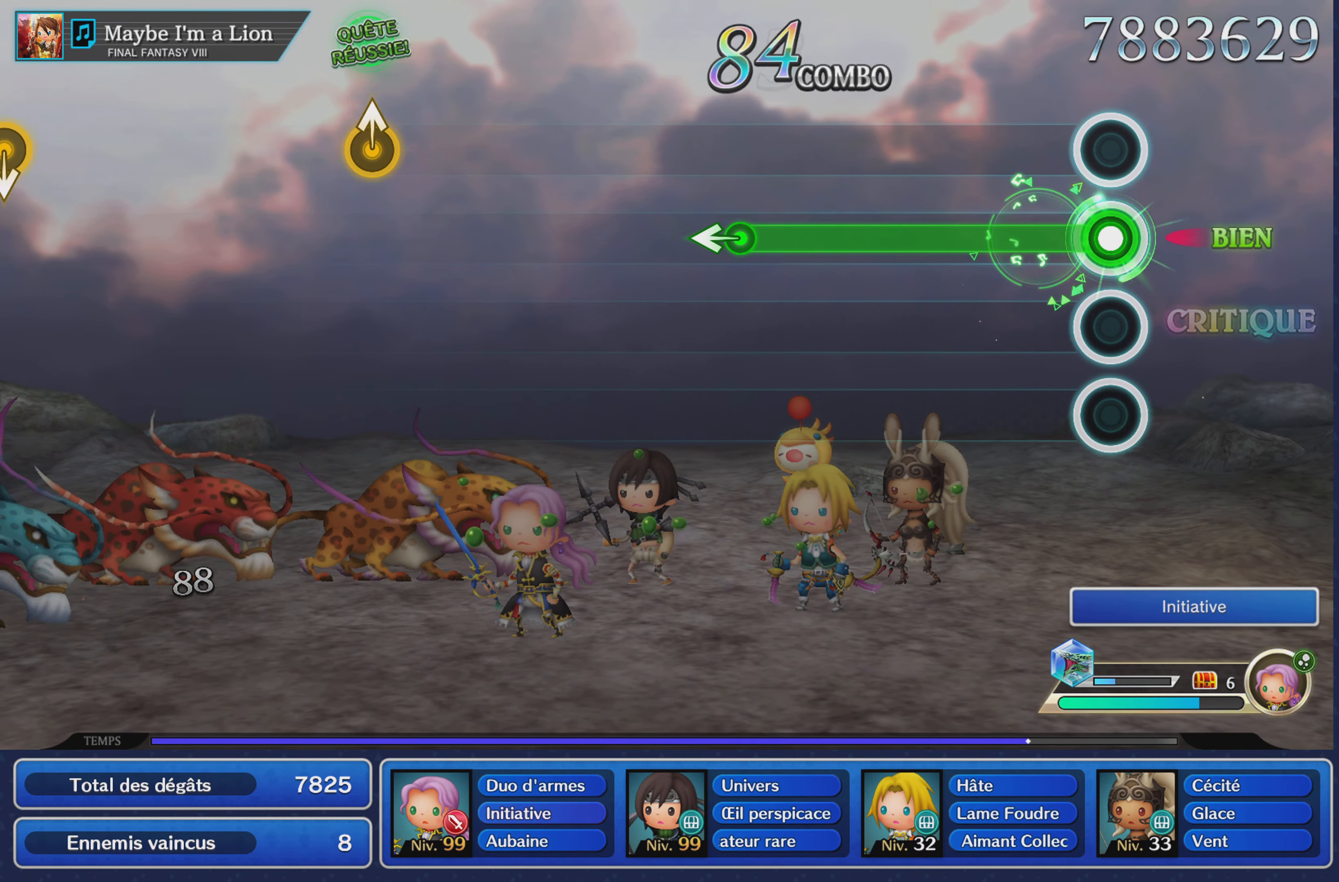
{"buttons": ["R1"], "left_stick": "center", "right_stick": "center", "events": []}
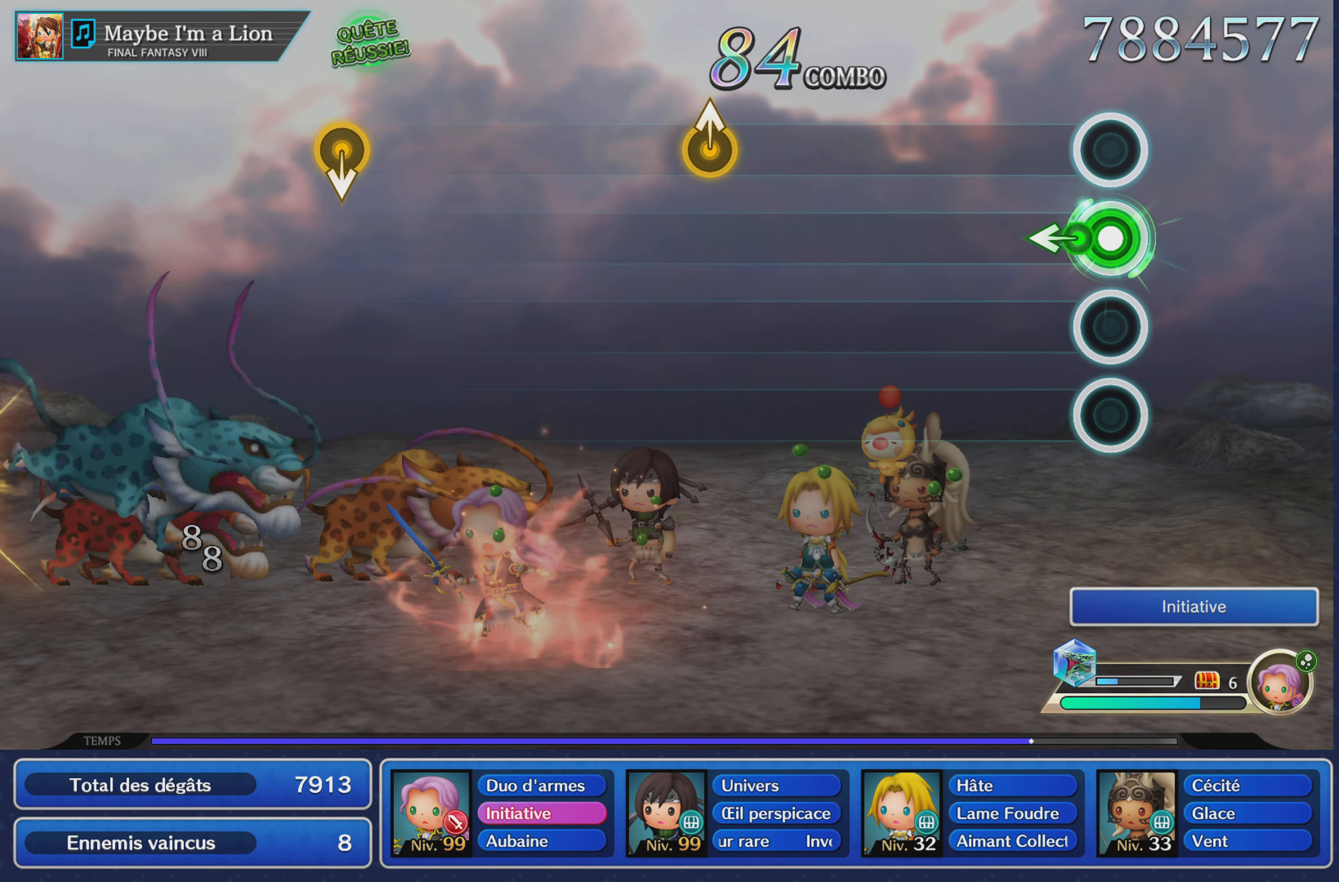
{"buttons": [], "left_stick": "center", "right_stick": "center", "events": [[100, "left_stick", "left"], [250, "left_stick", "center"], [300, "R1", "up"]]}
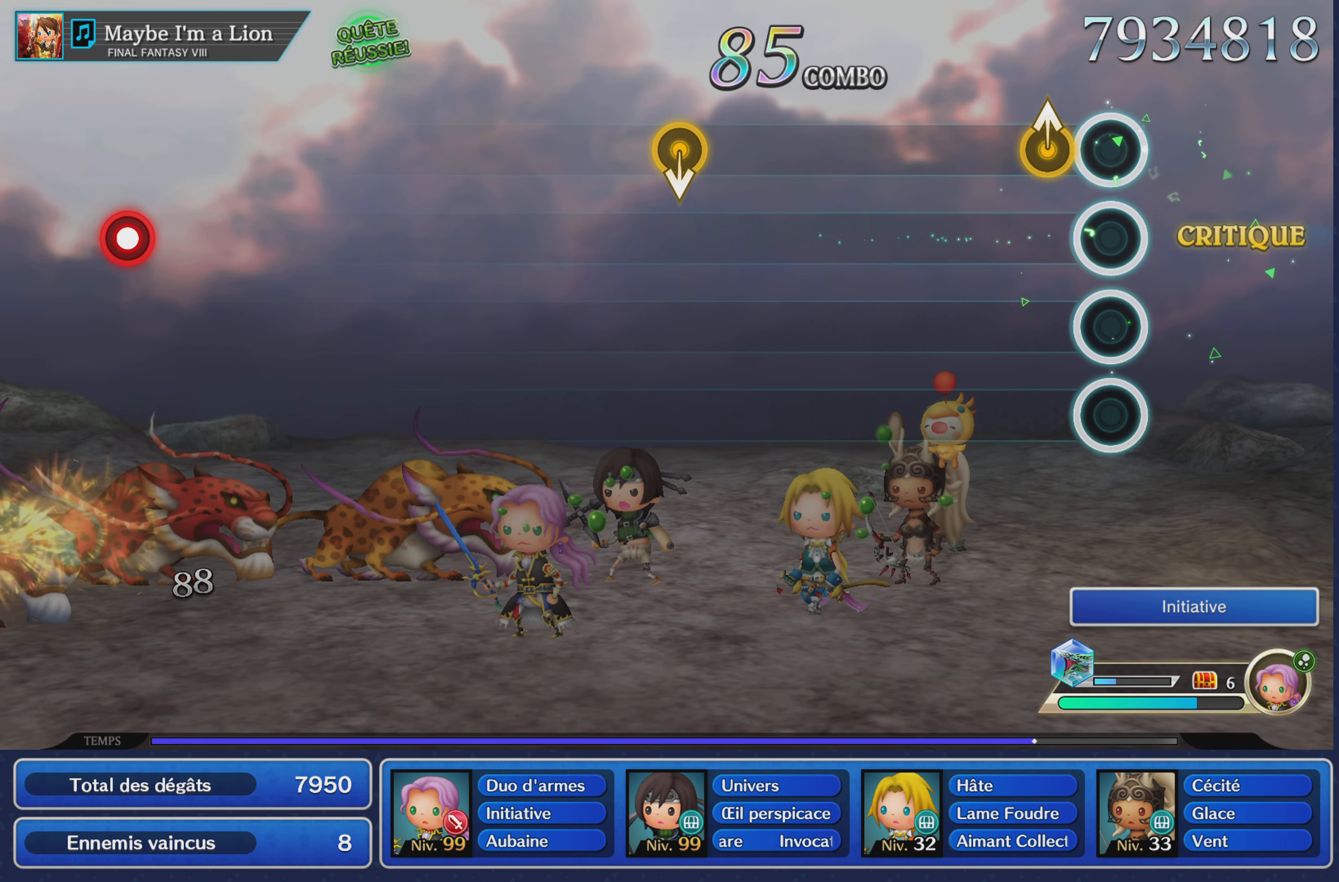
{"buttons": [], "left_stick": "center", "right_stick": "center", "events": [[134, "left_stick", "up"], [301, "left_stick", "center"]]}
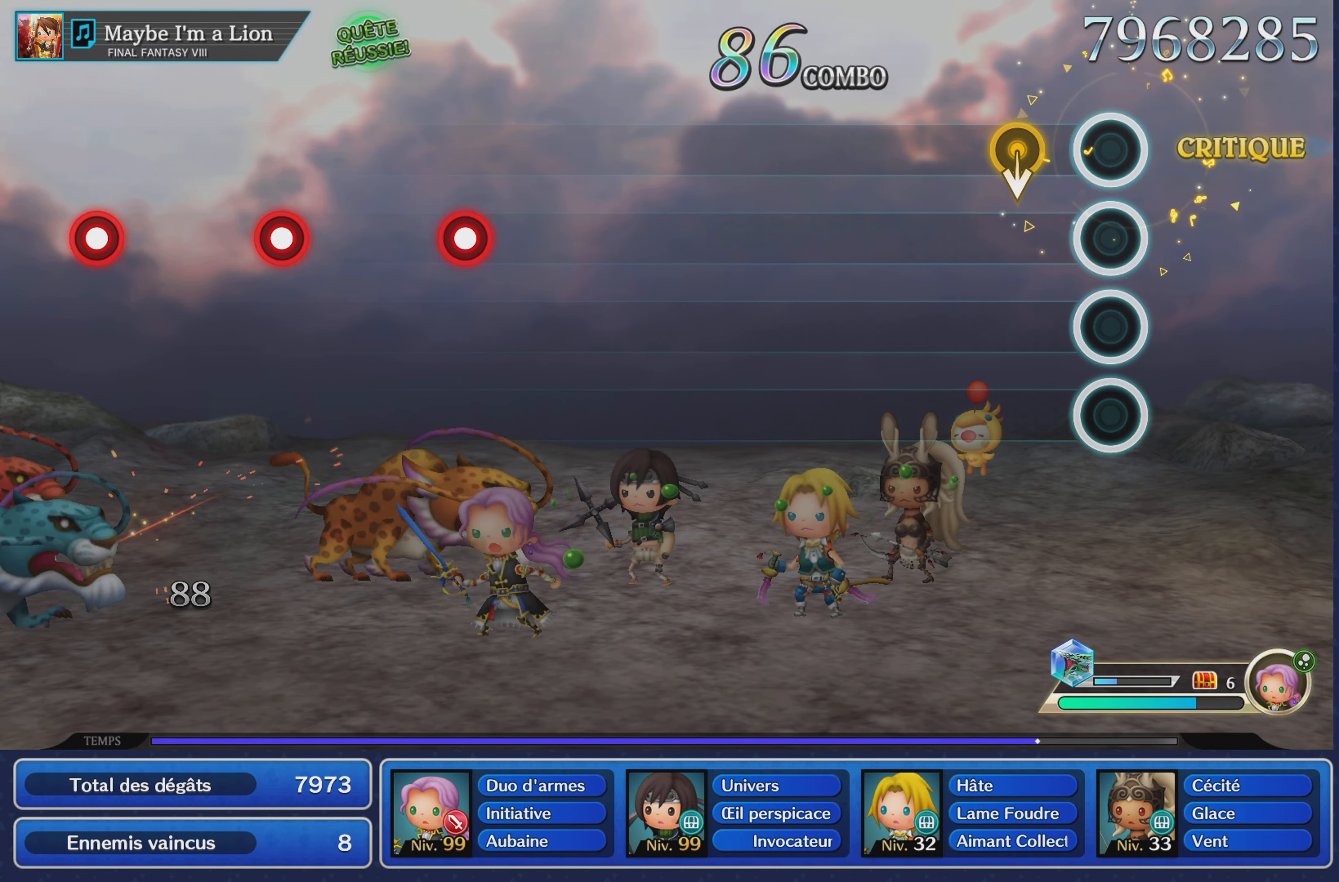
{"buttons": [], "left_stick": "center", "right_stick": "center", "events": []}
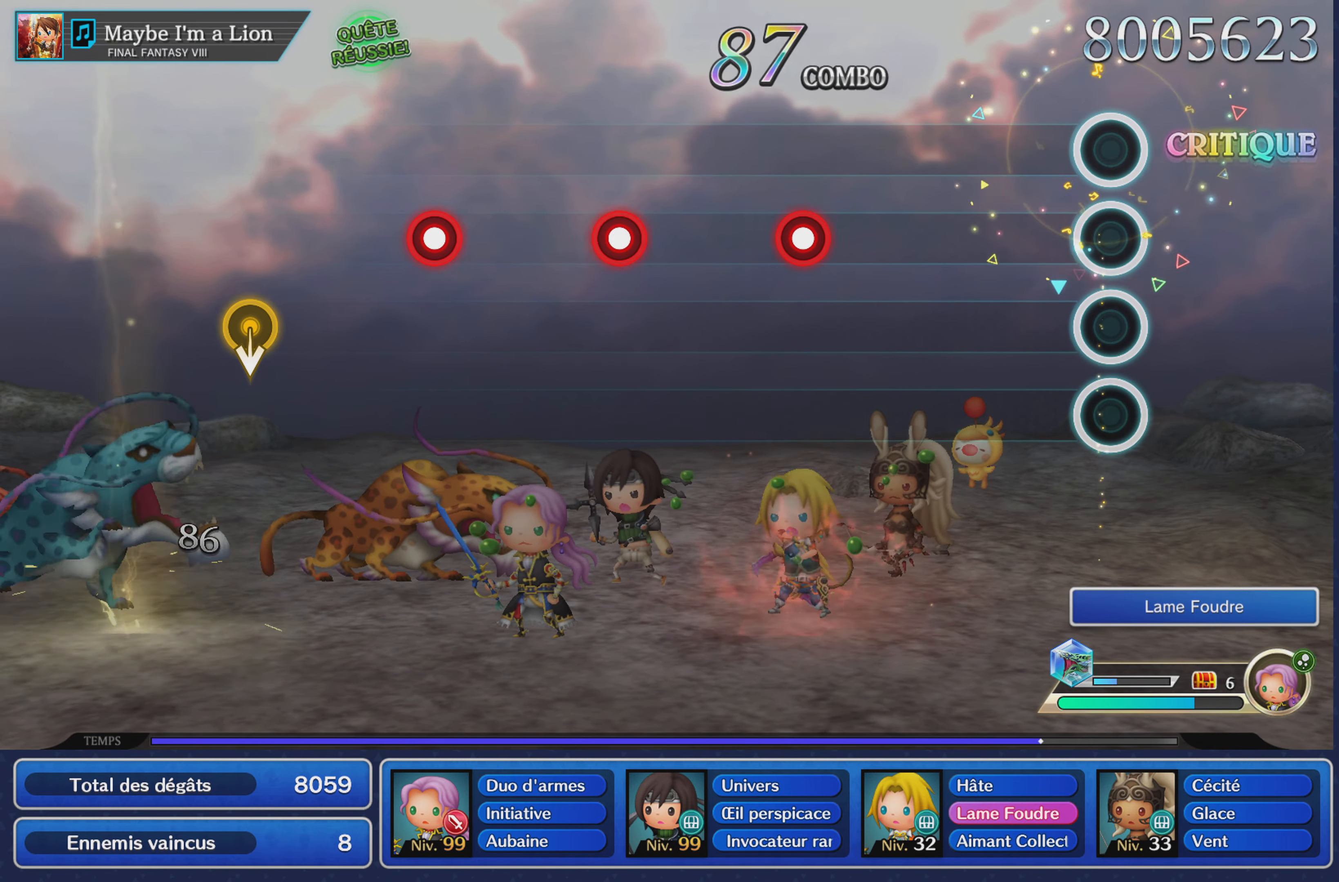
{"buttons": ["R1"], "left_stick": "center", "right_stick": "center", "events": [[501, "R1", "down"]]}
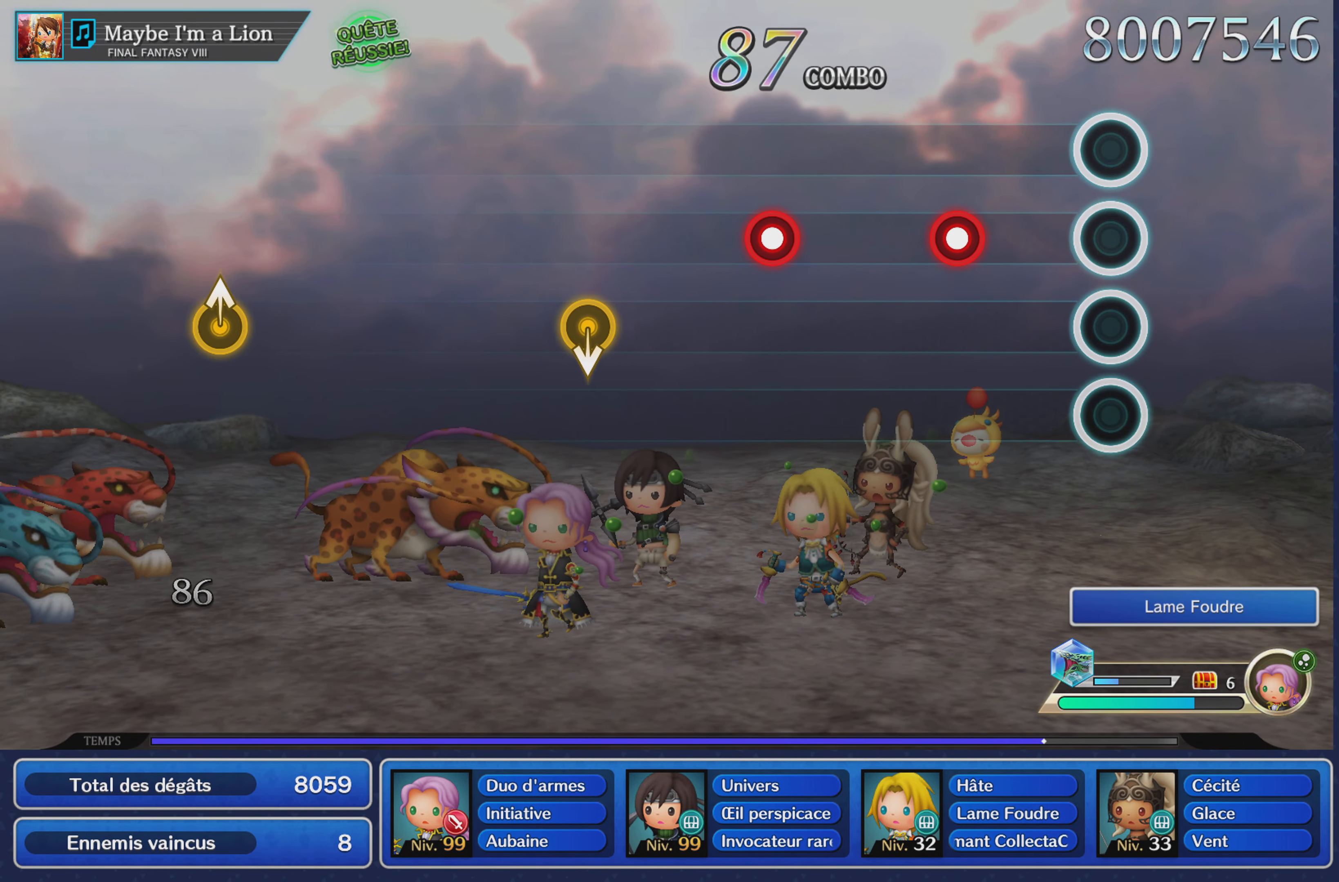
{"buttons": [], "left_stick": "center", "right_stick": "center", "events": [[117, "R1", "up"], [267, "L1", "down"], [367, "L1", "up"]]}
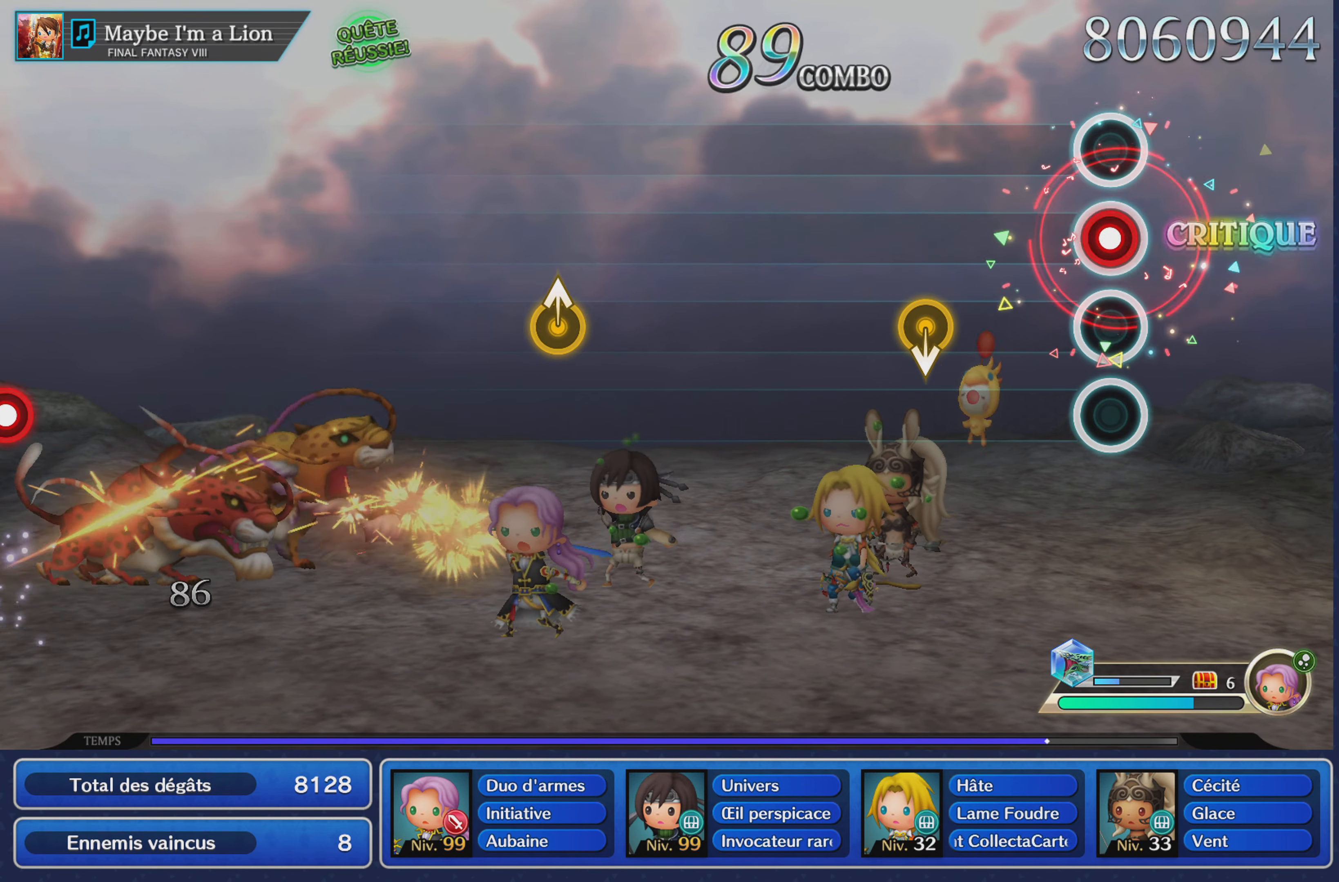
{"buttons": [], "left_stick": "center", "right_stick": "center", "events": [[50, "R1", "down"], [134, "R1", "up"]]}
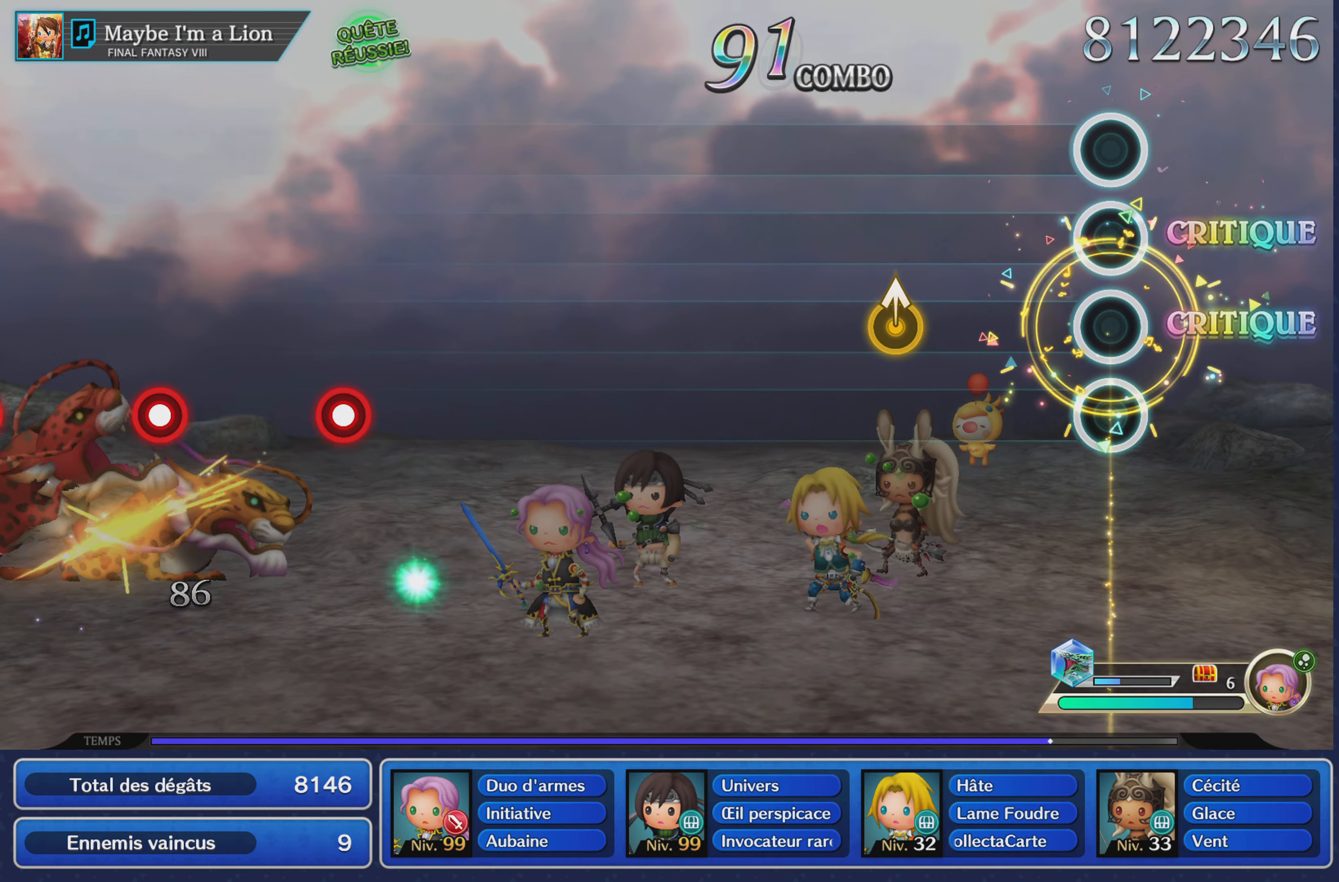
{"buttons": [], "left_stick": "center", "right_stick": "center", "events": [[300, "left_stick", "up"], [467, "left_stick", "center"]]}
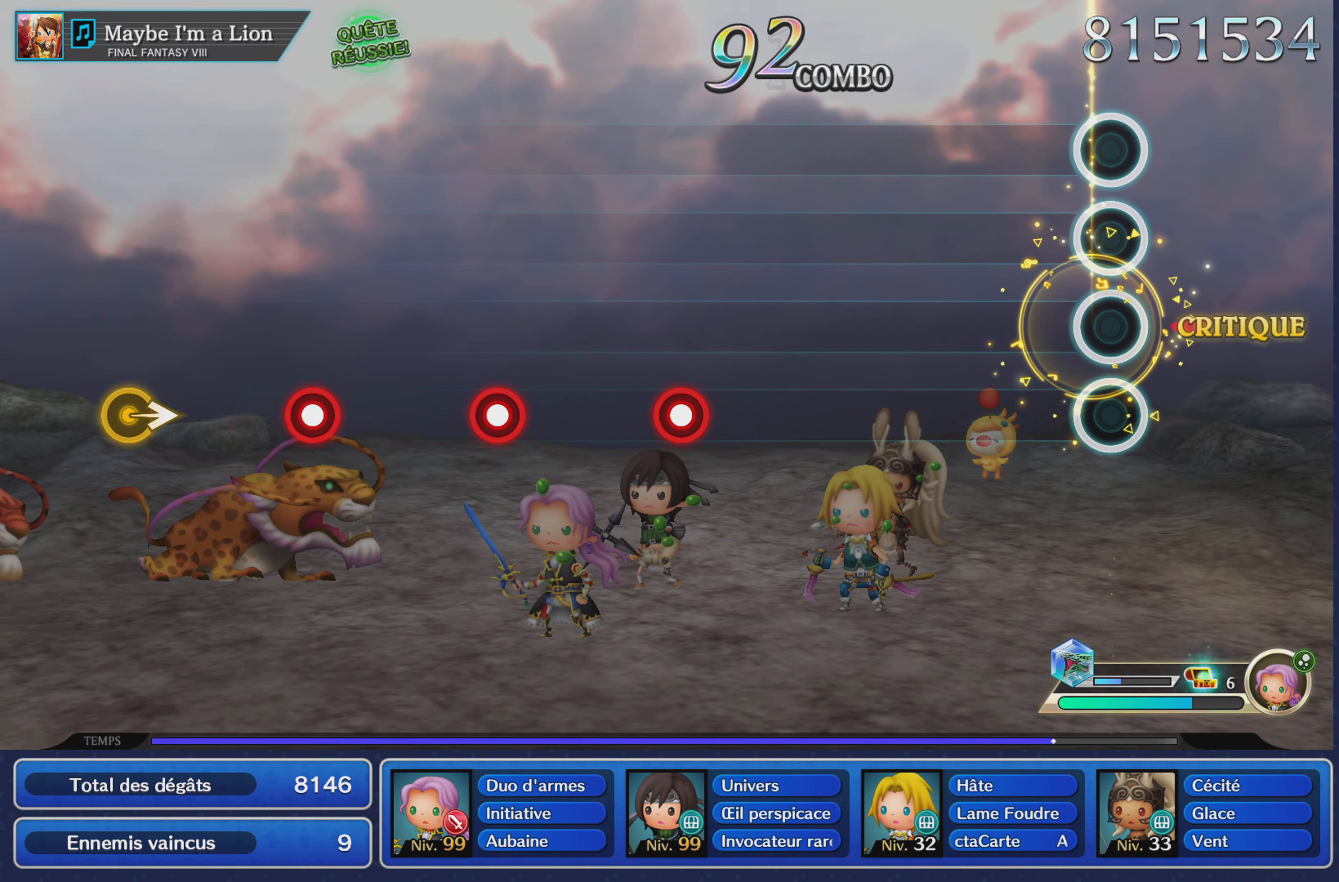
{"buttons": [], "left_stick": "center", "right_stick": "center", "events": []}
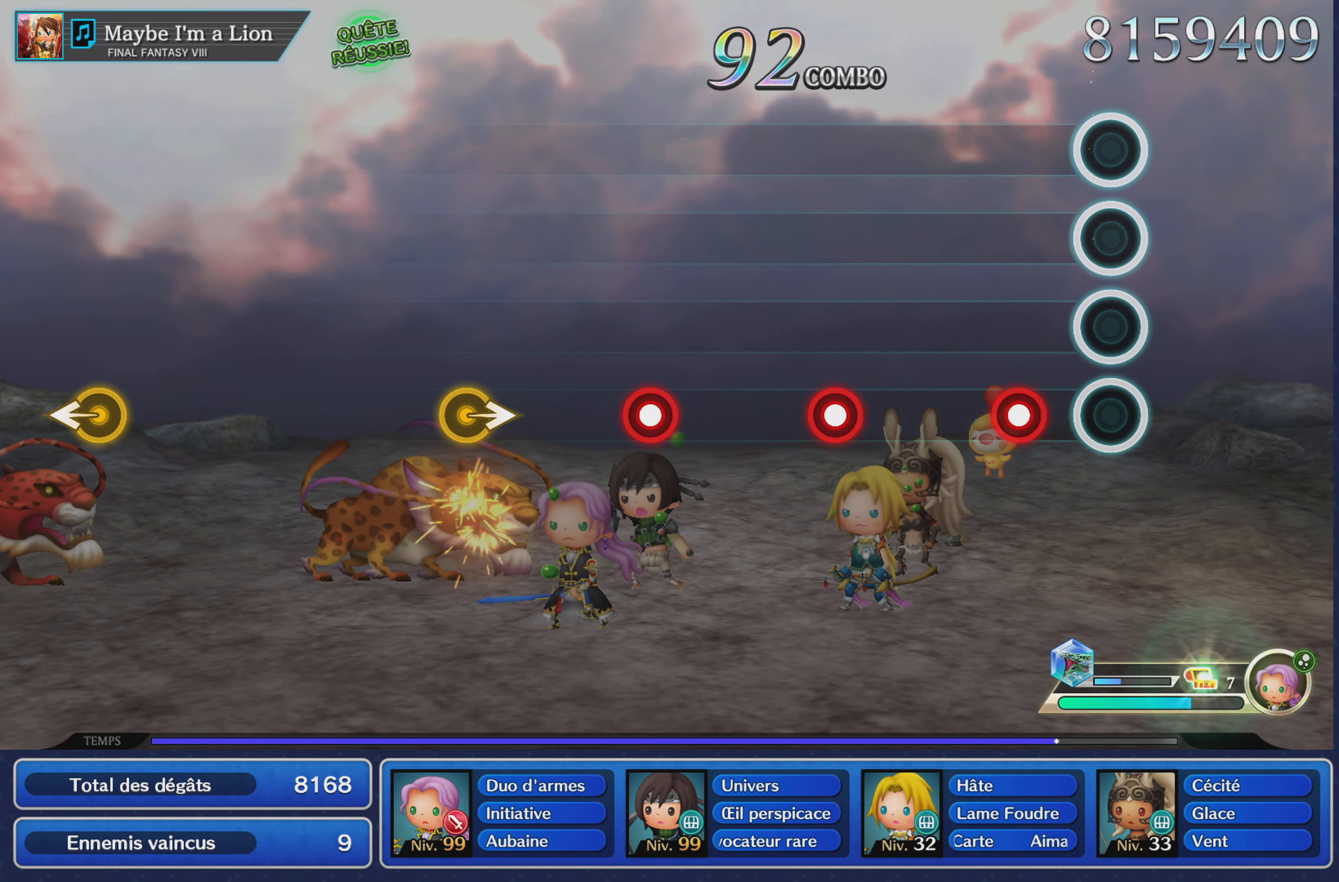
{"buttons": ["L1"], "left_stick": "center", "right_stick": "center", "events": [[200, "R1", "down"], [300, "R1", "up"], [417, "L1", "down"]]}
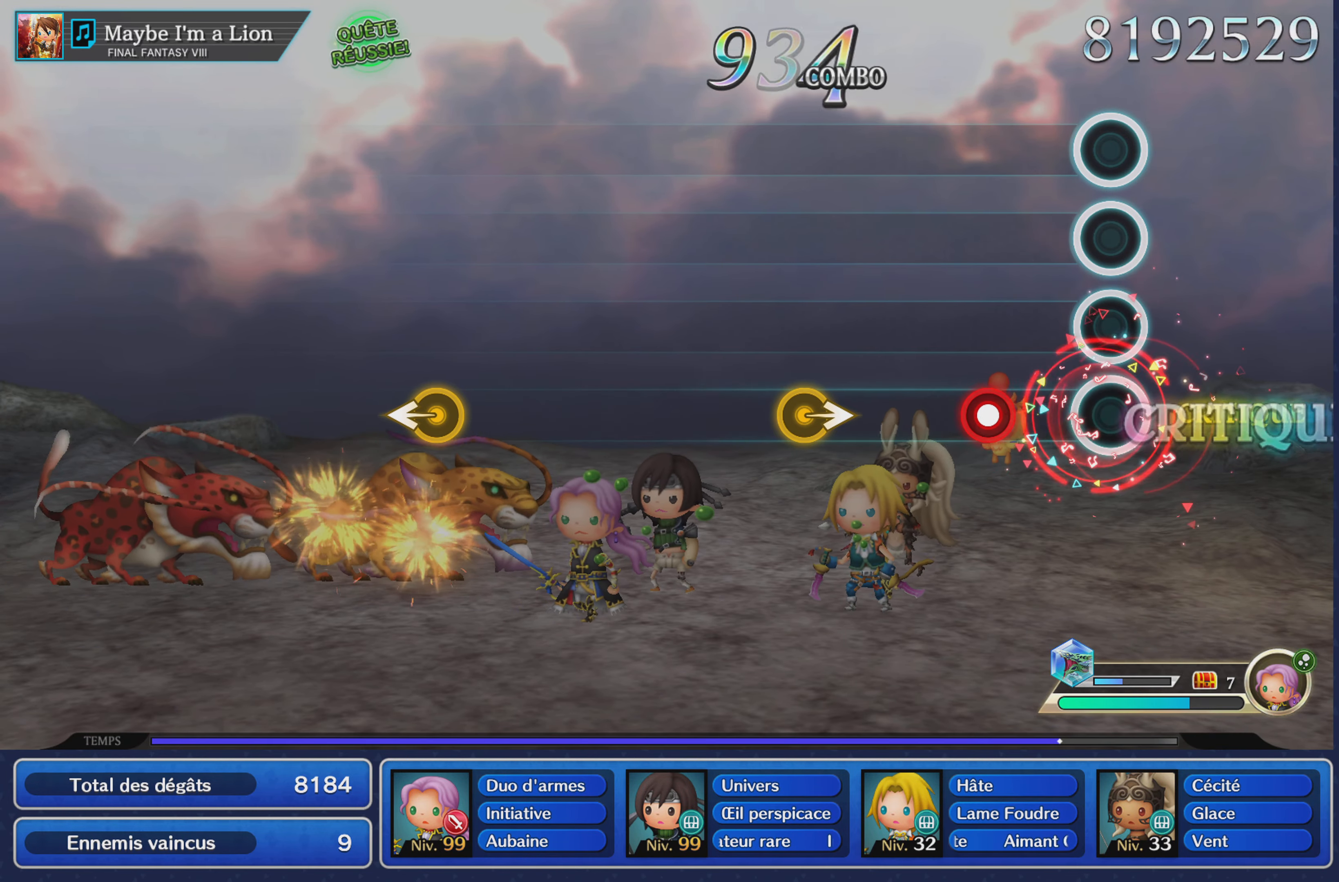
{"buttons": [], "left_stick": "right", "right_stick": "center", "events": [[17, "L1", "up"], [201, "R1", "down"], [301, "R1", "up"], [434, "left_stick", "right"]]}
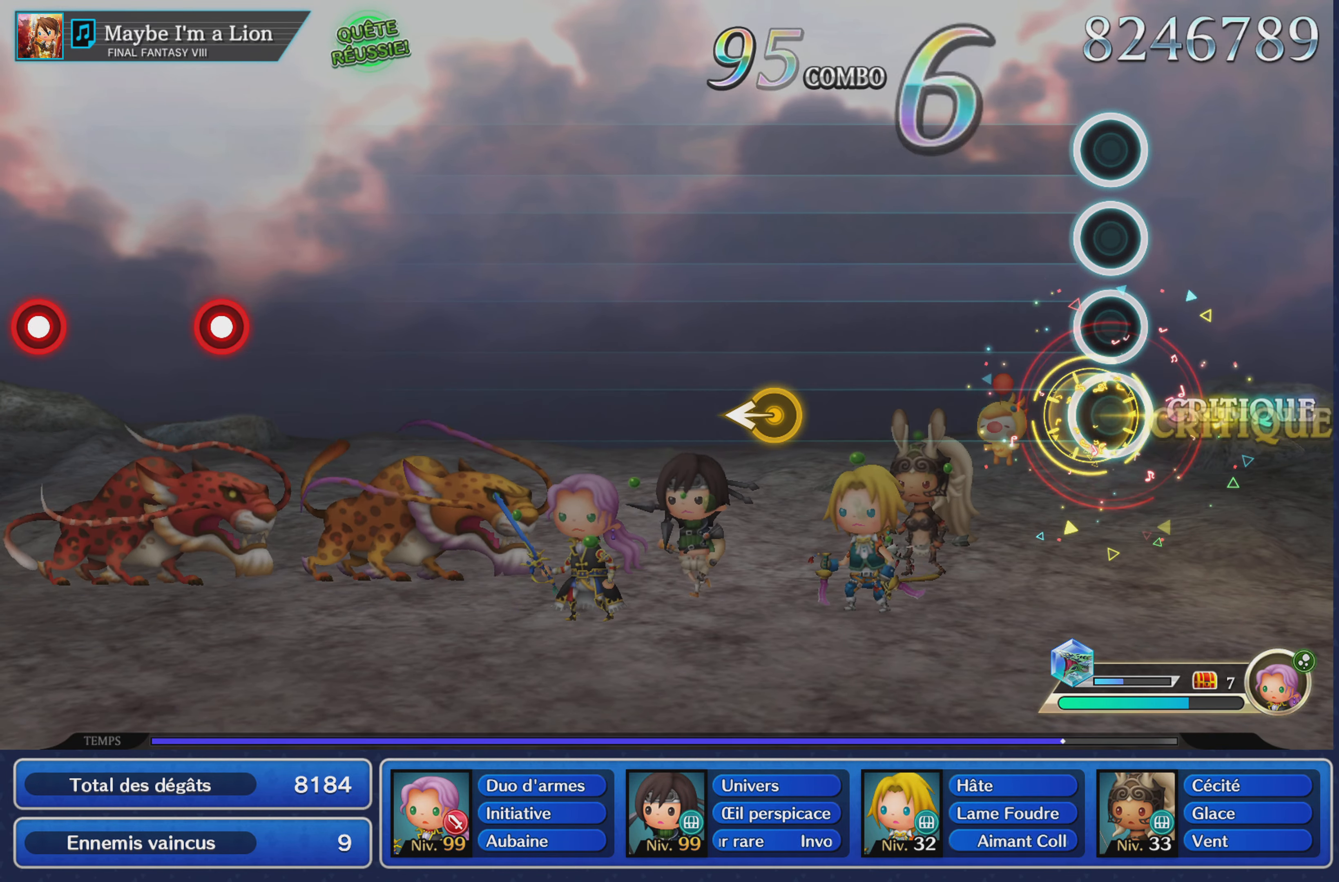
{"buttons": [], "left_stick": "center", "right_stick": "center", "events": [[83, "left_stick", "center"]]}
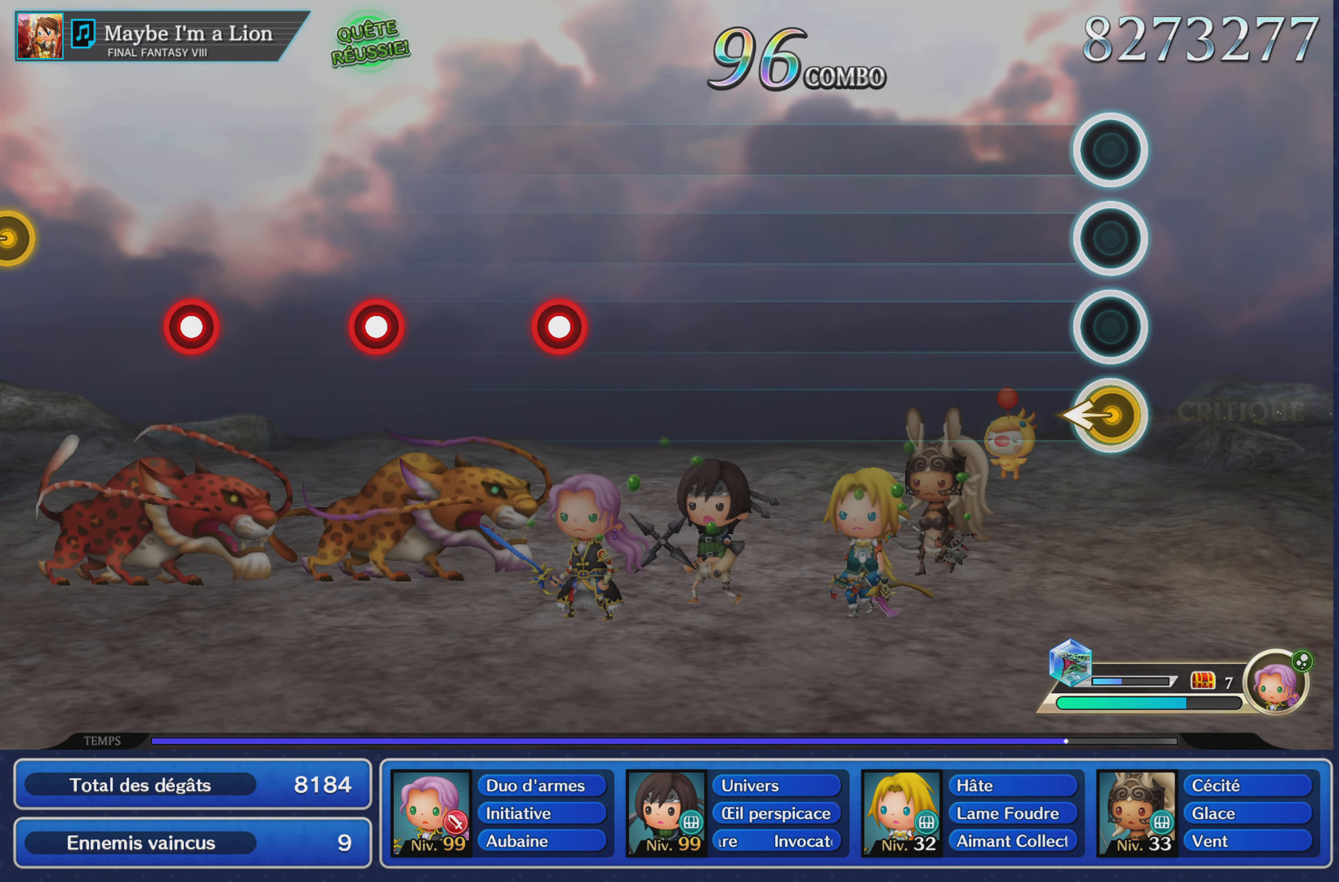
{"buttons": [], "left_stick": "center", "right_stick": "center", "events": [[17, "left_stick", "left"], [167, "left_stick", "center"]]}
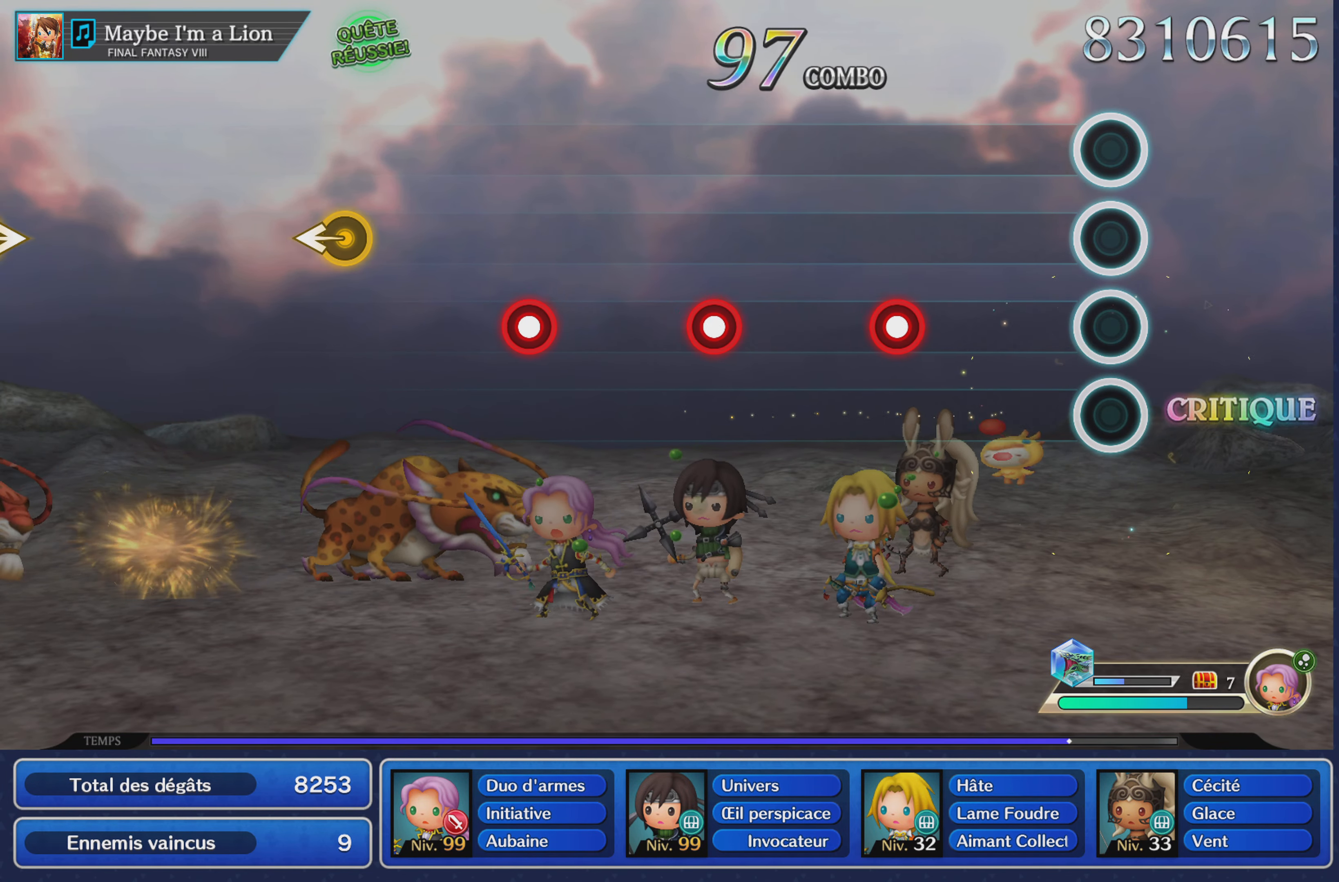
{"buttons": [], "left_stick": "center", "right_stick": "center", "events": [[350, "R1", "down"], [484, "R1", "up"]]}
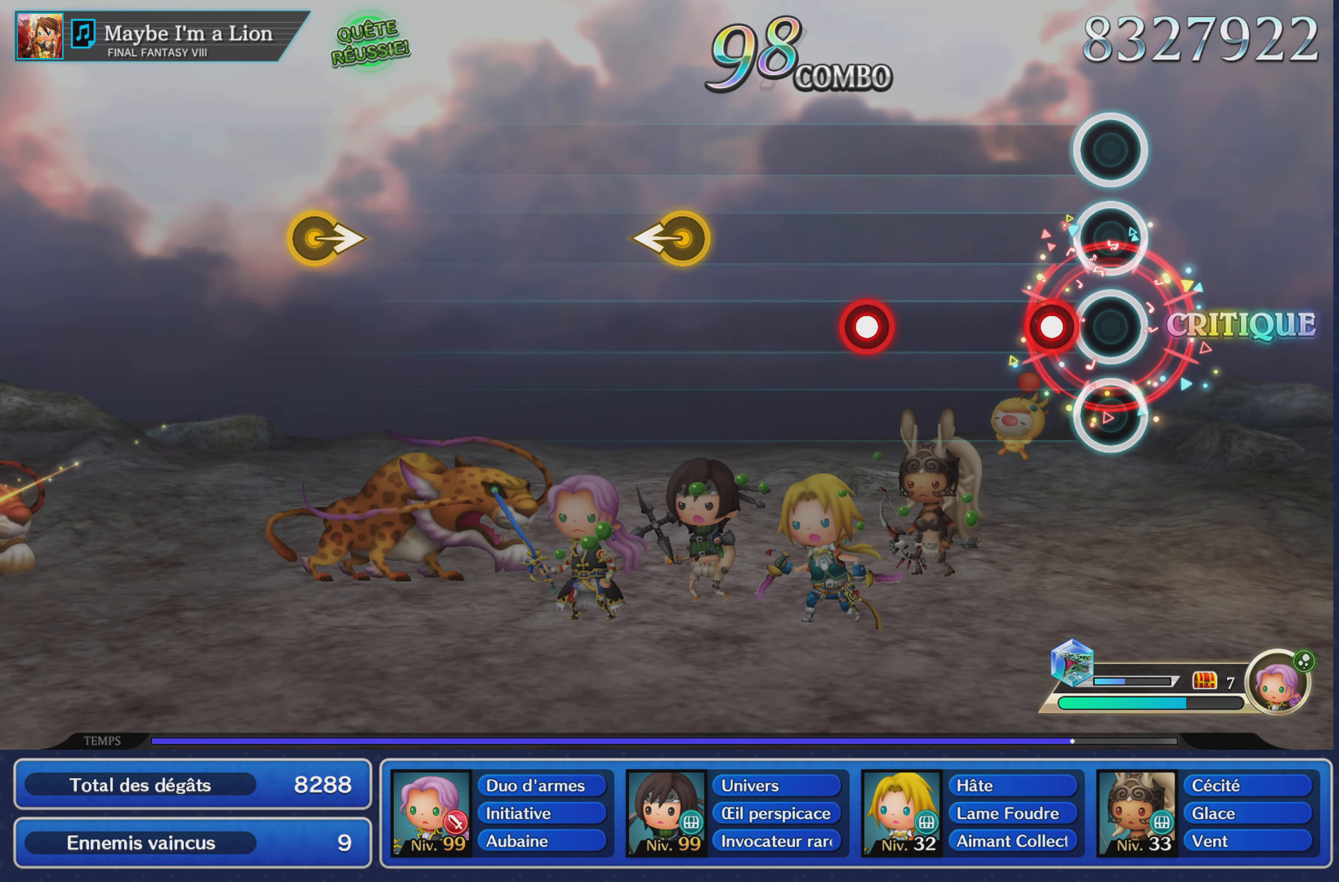
{"buttons": [], "left_stick": "center", "right_stick": "center", "events": [[117, "L1", "down"], [234, "L1", "up"], [334, "R1", "down"], [434, "R1", "up"]]}
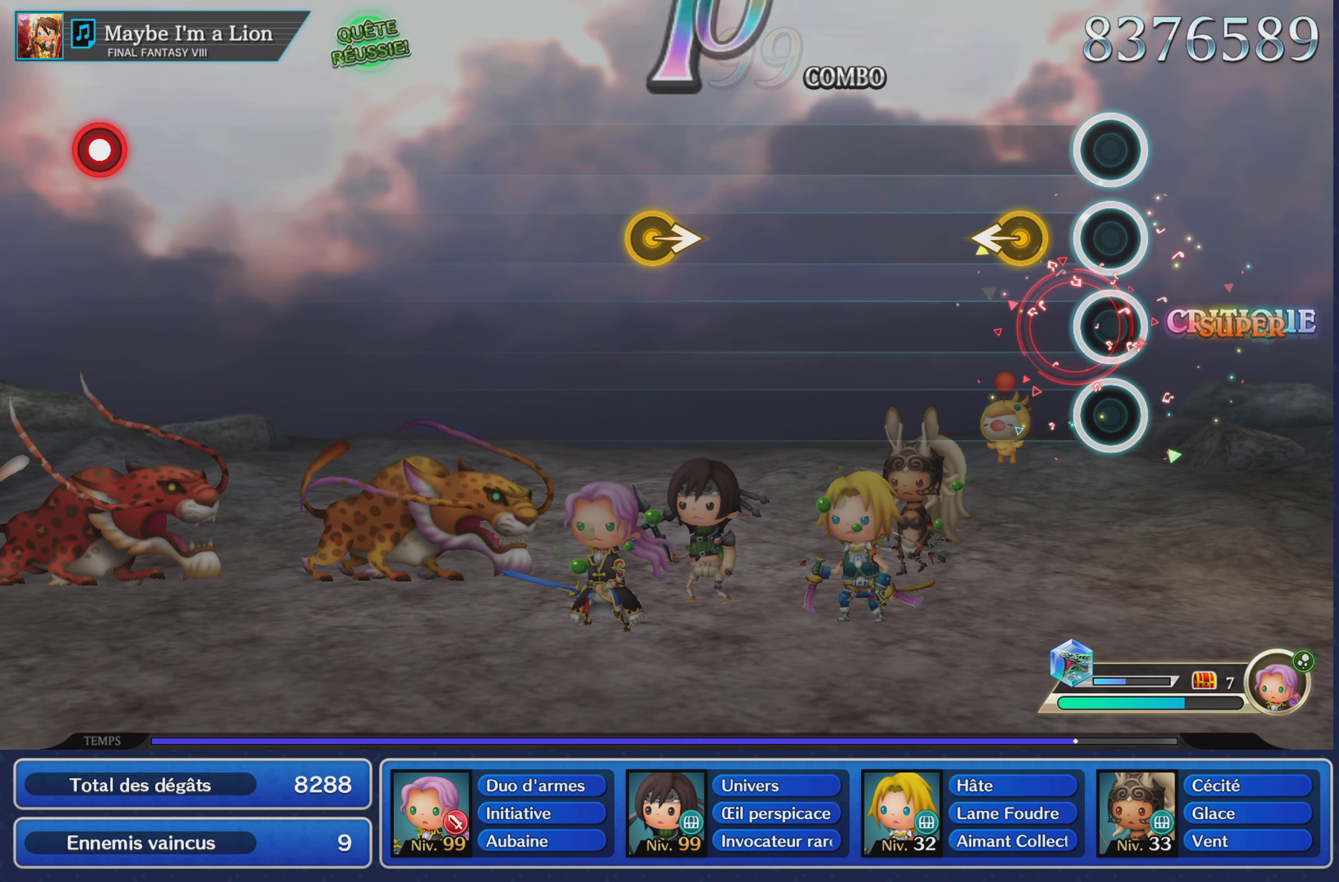
{"buttons": [], "left_stick": "center", "right_stick": "center", "events": [[167, "left_stick", "left"], [317, "left_stick", "center"]]}